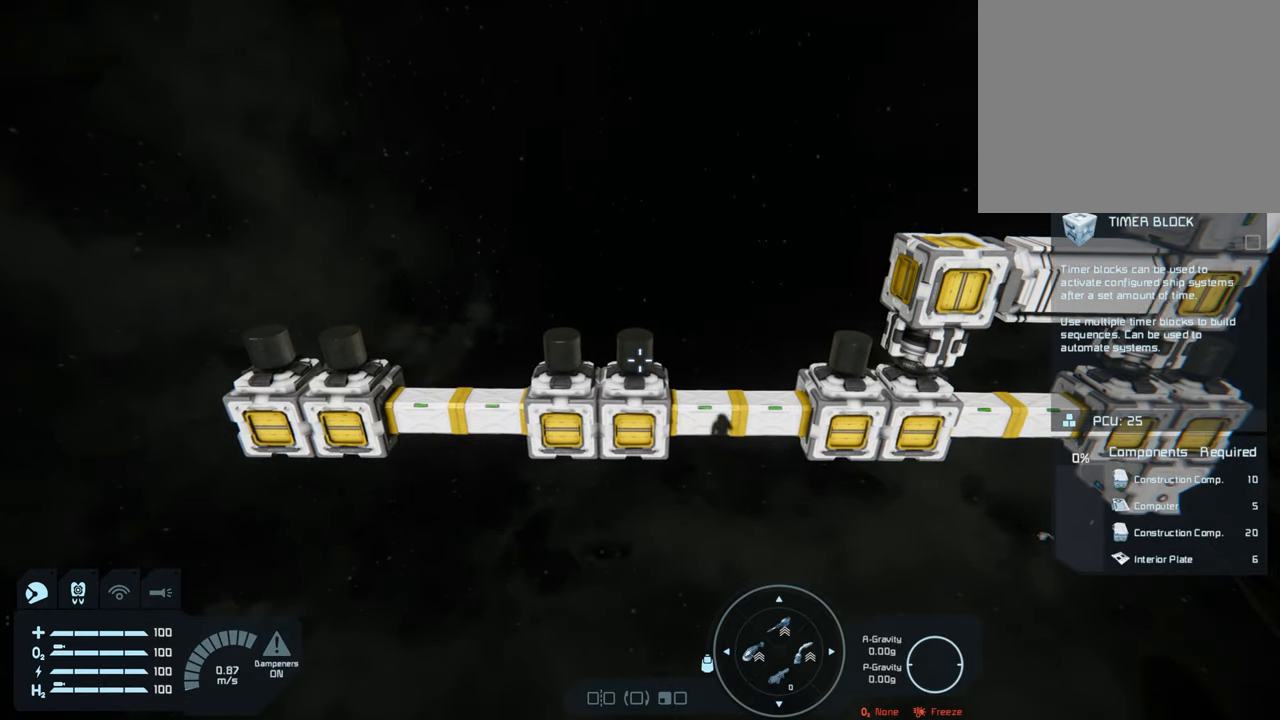
Gameplay with a controller (Xbox layout); each line is a JSON object with the inputs held at the frame after it. "events" lists button and stick changes between this image and that frame as [ms after this image, input, new state], when the widget could be followed in between. Not read: L3.
{"buttons": [], "left_stick": "center", "right_stick": "center", "events": []}
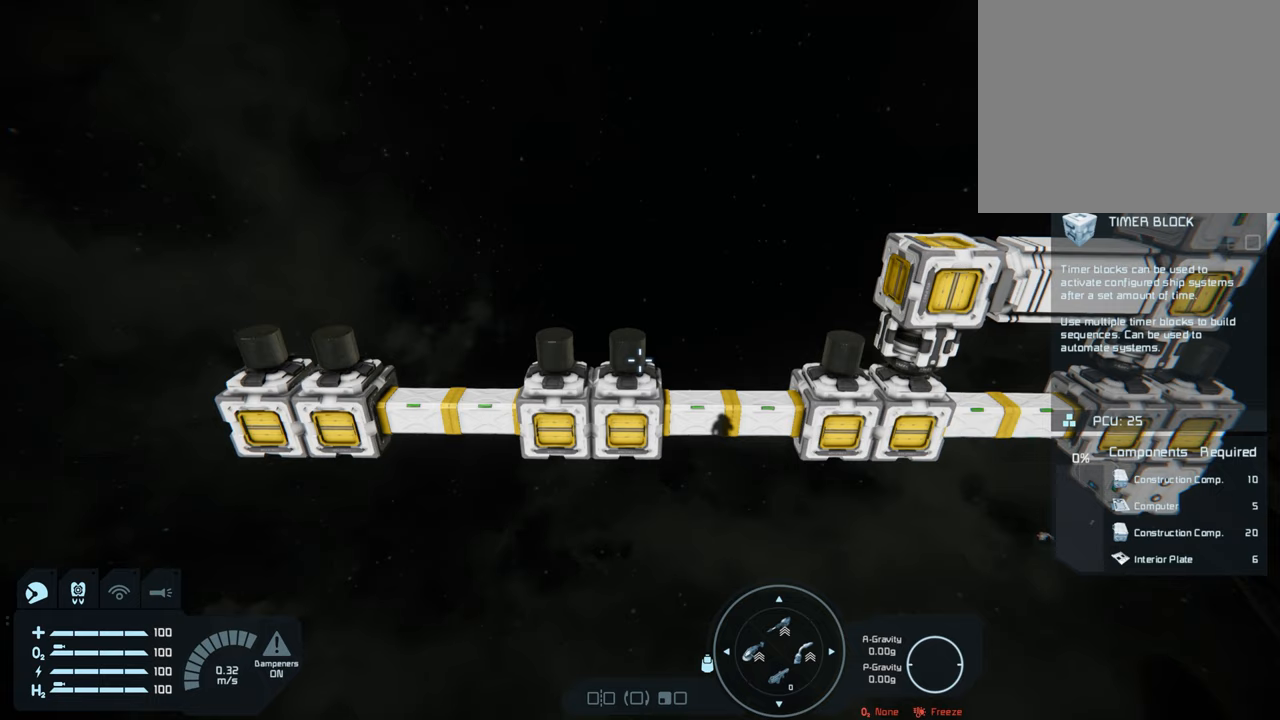
{"buttons": [], "left_stick": "center", "right_stick": "center", "events": [[100, "left_stick", "right"], [317, "left_stick", "center"]]}
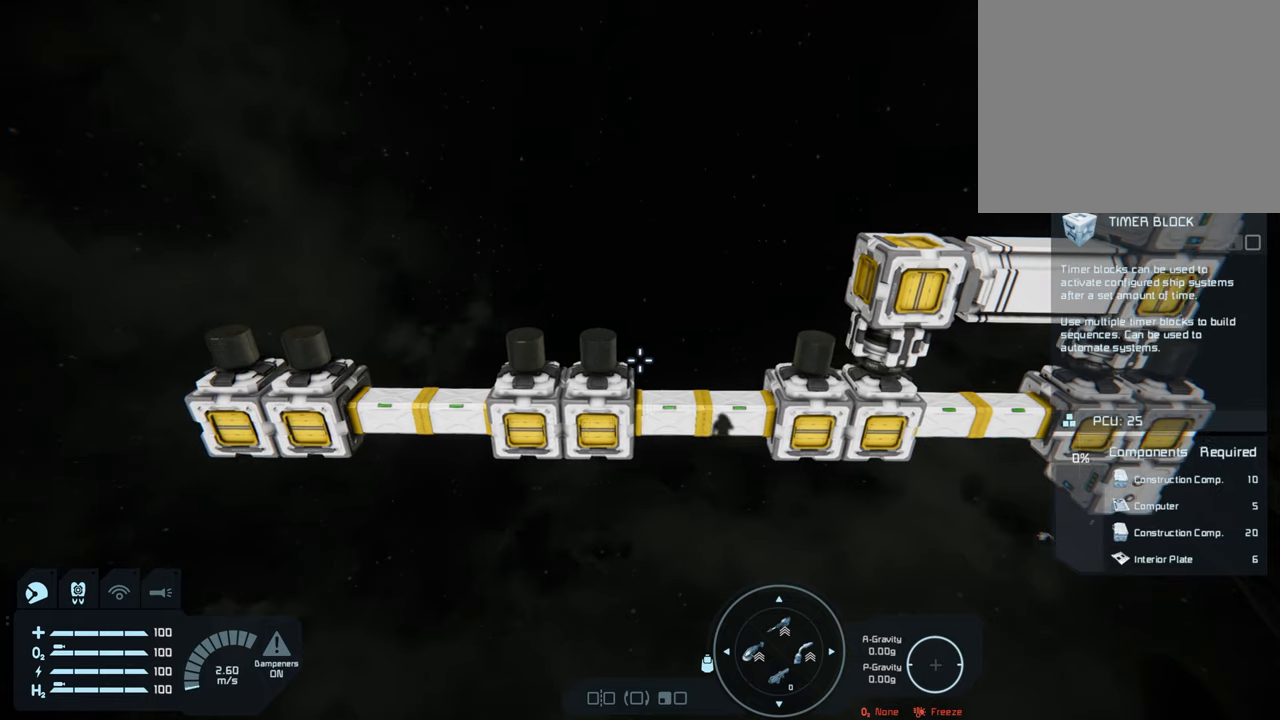
{"buttons": [], "left_stick": "center", "right_stick": "center", "events": []}
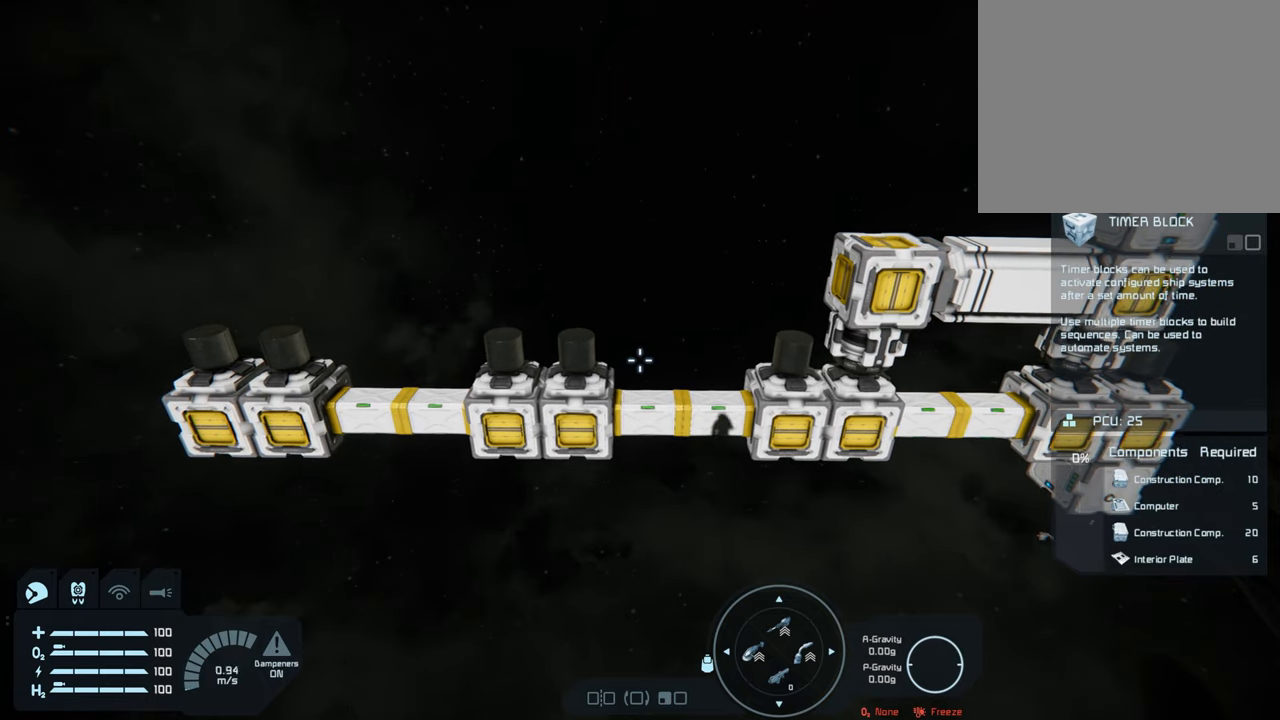
{"buttons": [], "left_stick": "right", "right_stick": "center", "events": [[483, "left_stick", "right"]]}
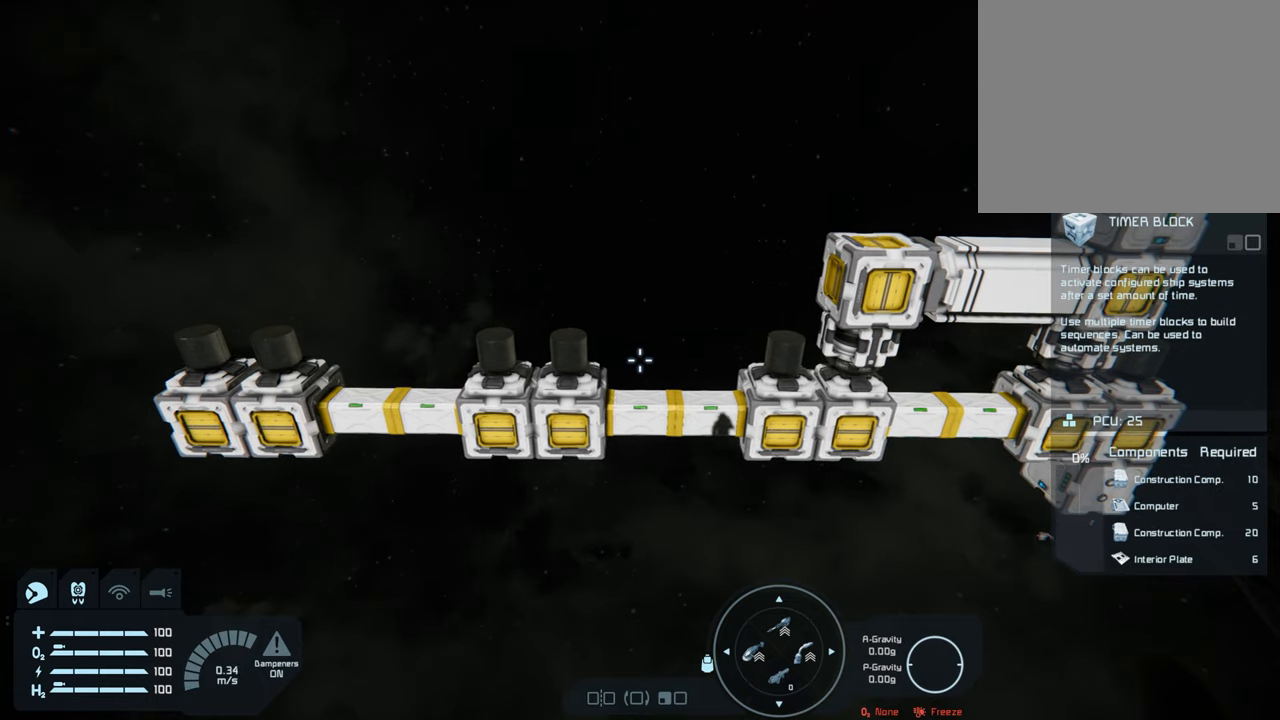
{"buttons": [], "left_stick": "right", "right_stick": "center", "events": []}
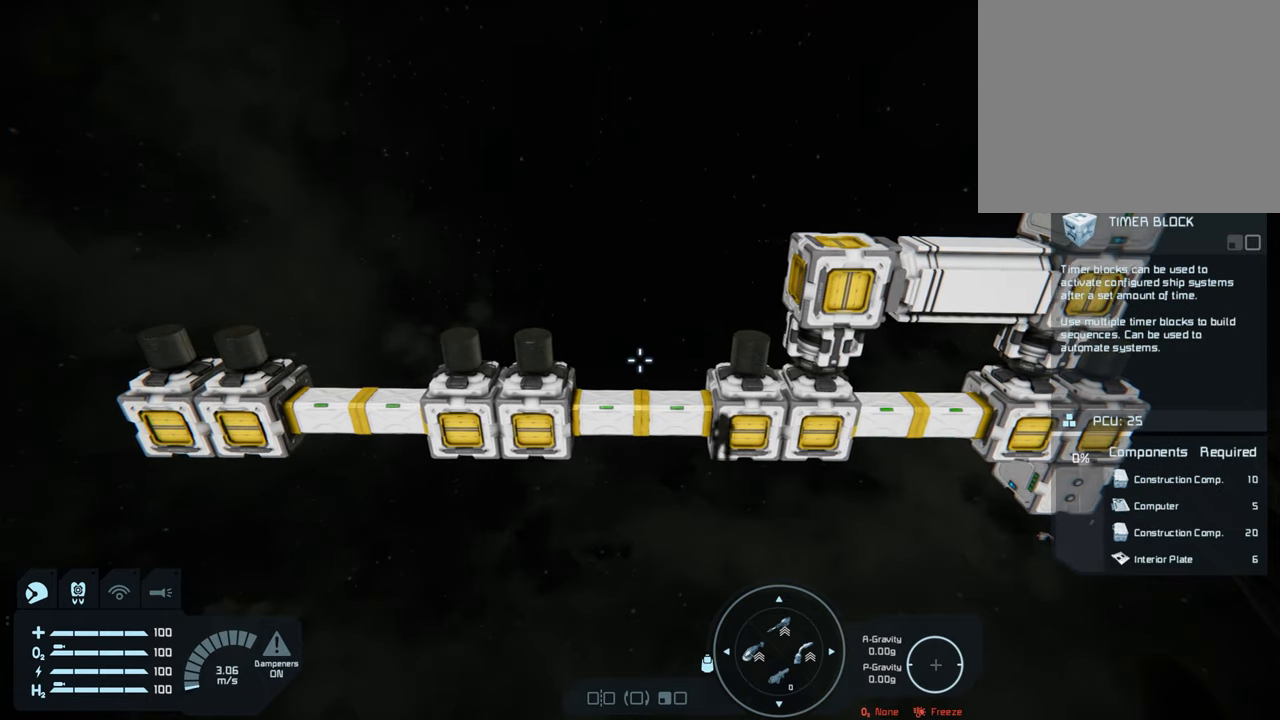
{"buttons": [], "left_stick": "right", "right_stick": "center", "events": [[100, "left_stick", "center"], [300, "left_stick", "right"]]}
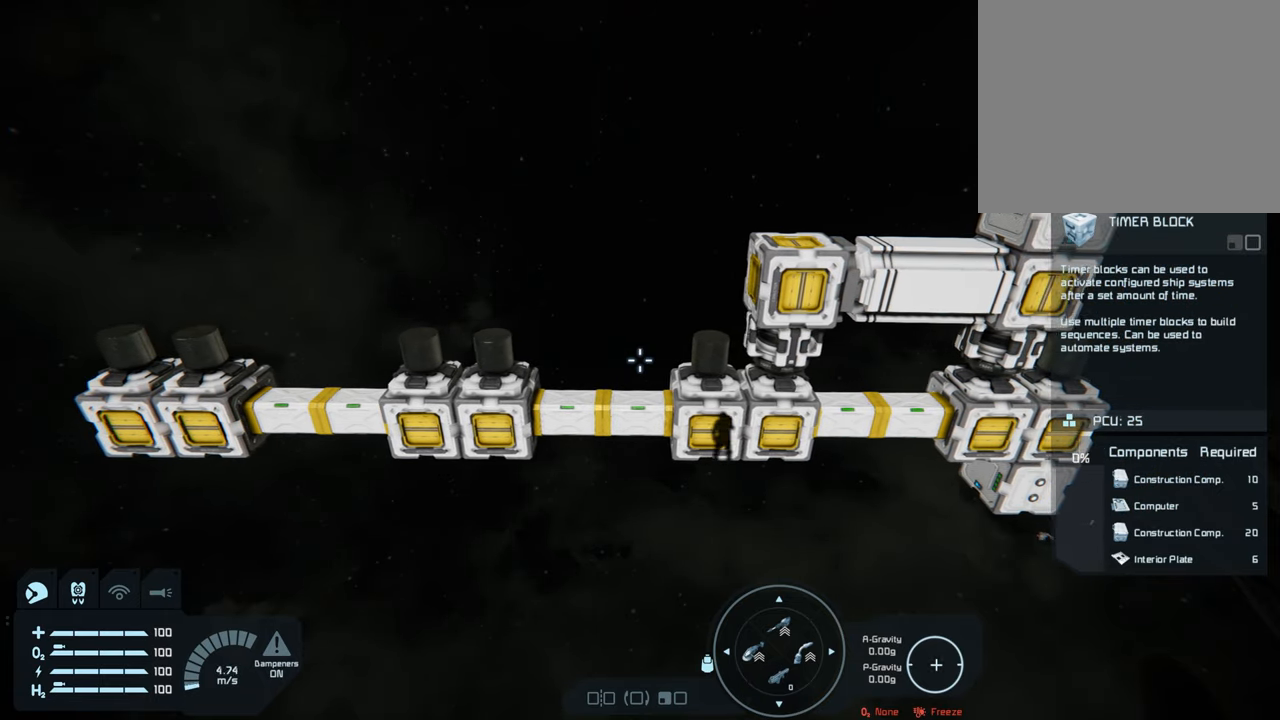
{"buttons": [], "left_stick": "center", "right_stick": "center", "events": [[67, "left_stick", "center"]]}
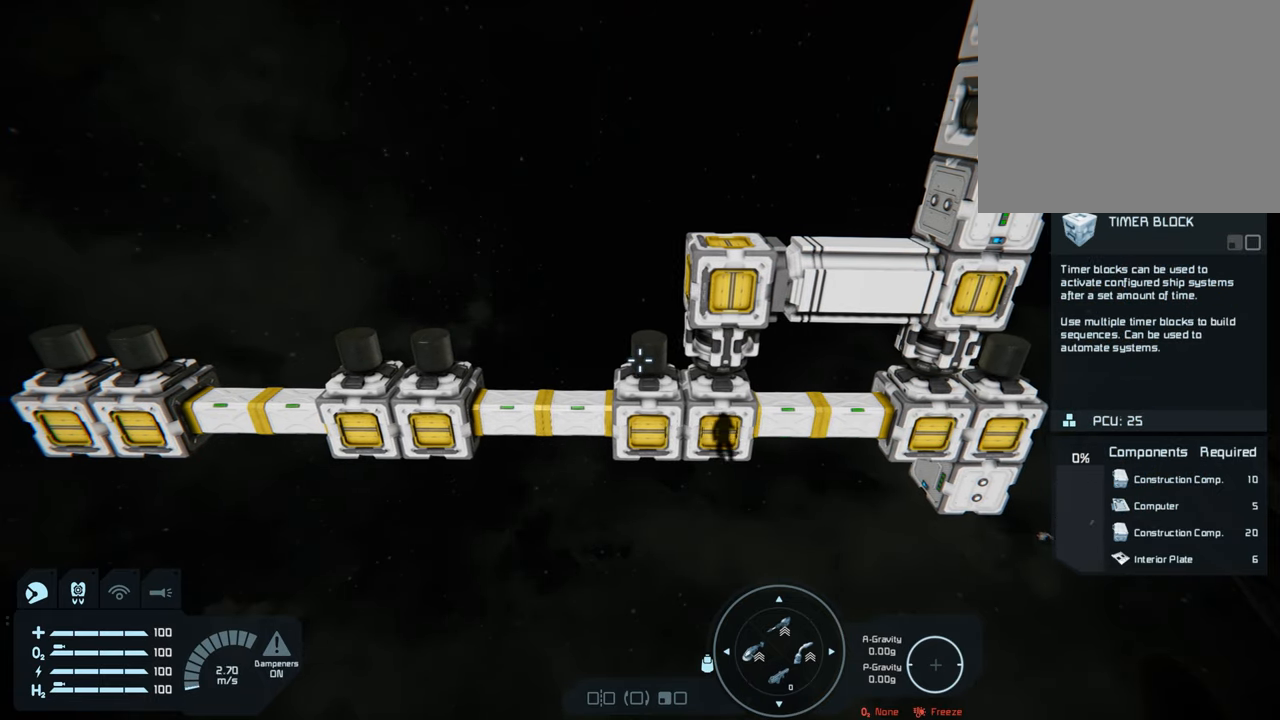
{"buttons": [], "left_stick": "right", "right_stick": "center", "events": [[350, "left_stick", "right"]]}
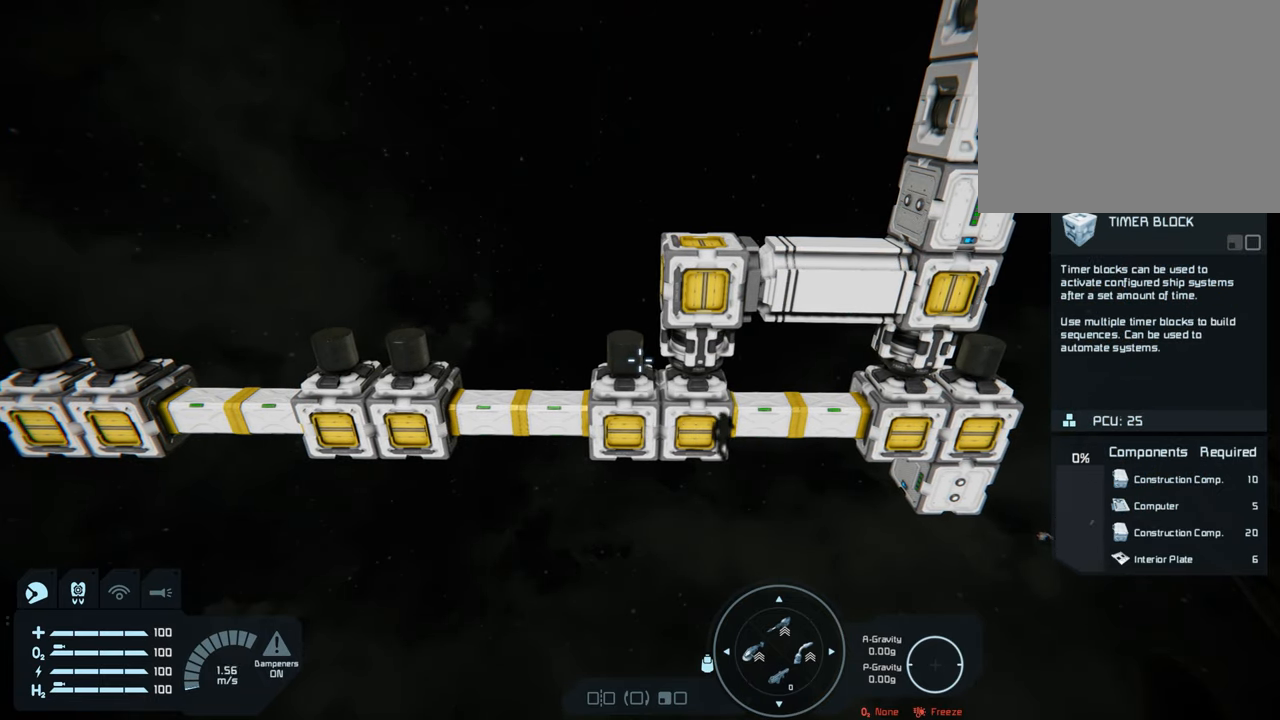
{"buttons": [], "left_stick": "right", "right_stick": "up", "events": [[500, "right_stick", "up"]]}
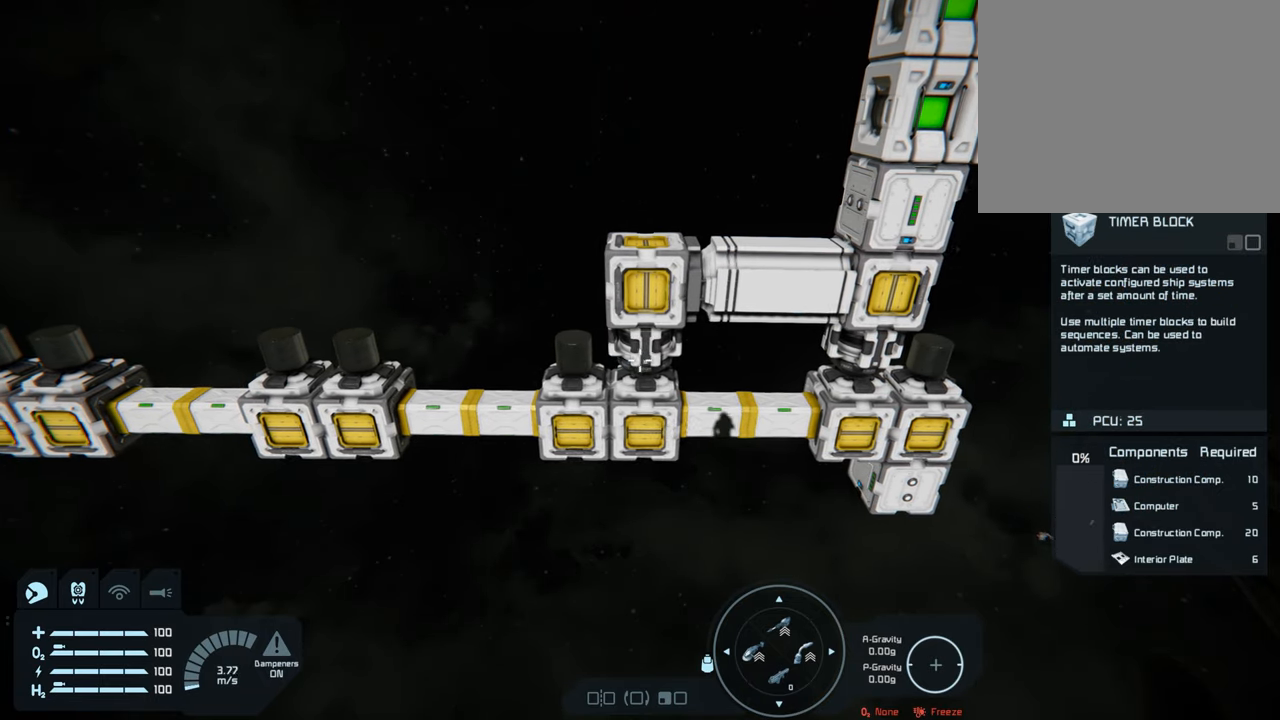
{"buttons": [], "left_stick": "up-right", "right_stick": "center", "events": [[133, "left_stick", "center"], [317, "right_stick", "center"], [500, "left_stick", "up-right"]]}
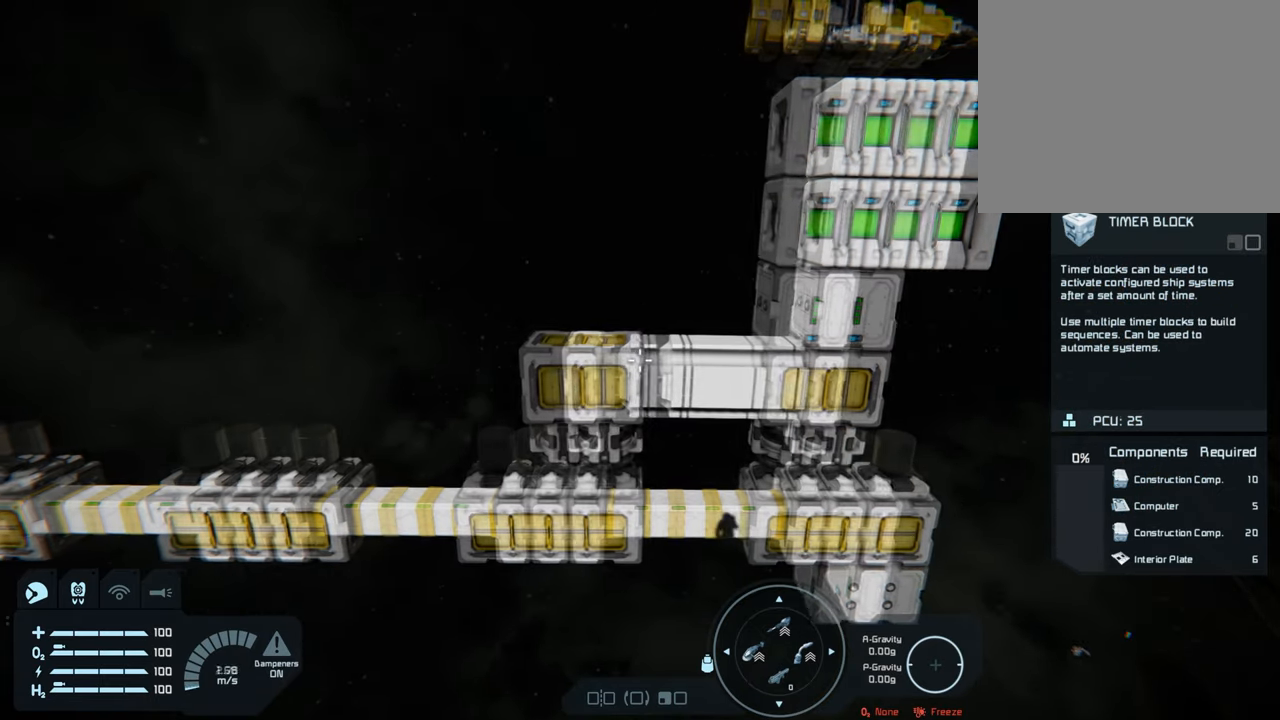
{"buttons": [], "left_stick": "up-right", "right_stick": "center", "events": [[133, "left_stick", "up"], [450, "left_stick", "up-right"]]}
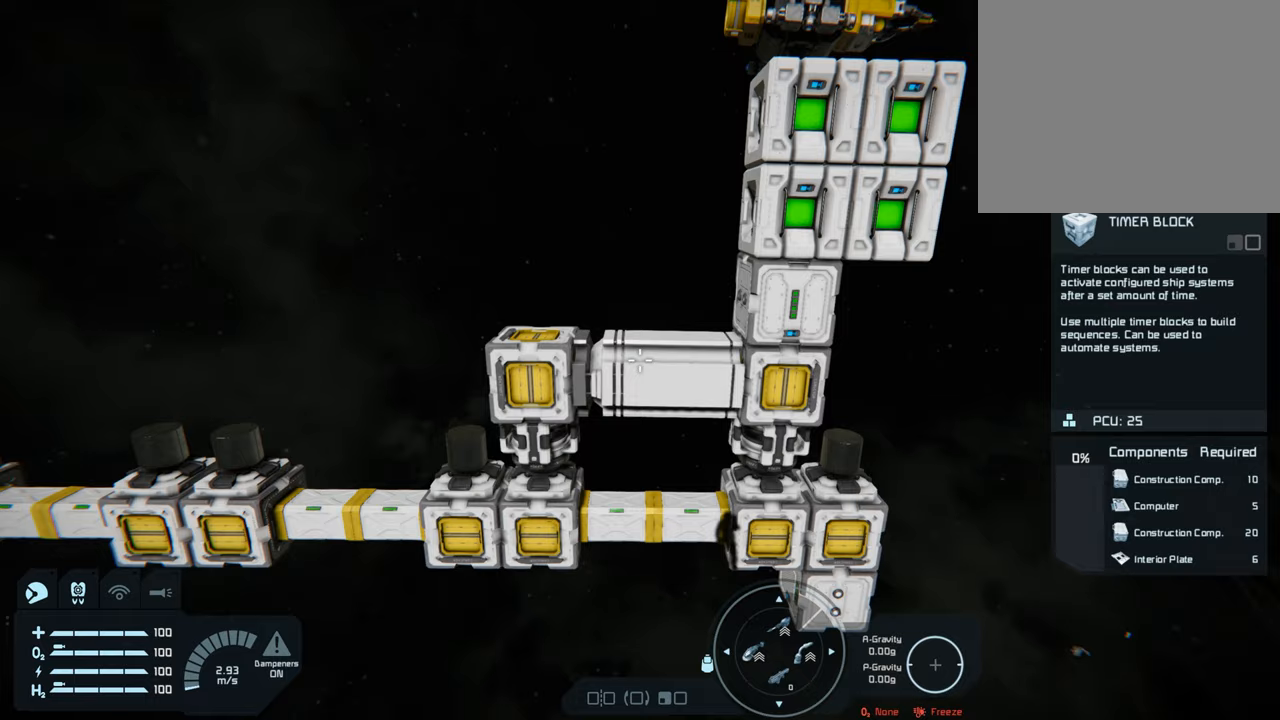
{"buttons": [], "left_stick": "up-right", "right_stick": "up-right", "events": [[250, "right_stick", "up-right"]]}
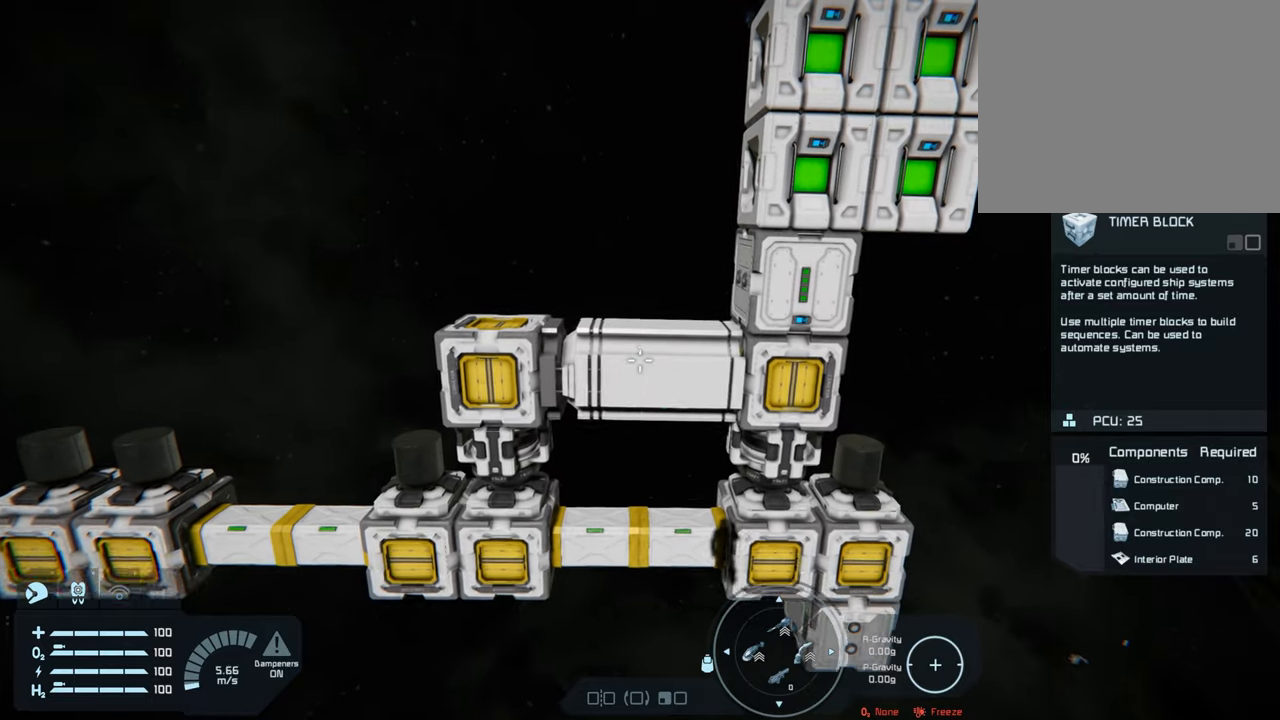
{"buttons": [], "left_stick": "up-right", "right_stick": "center", "events": [[283, "right_stick", "center"]]}
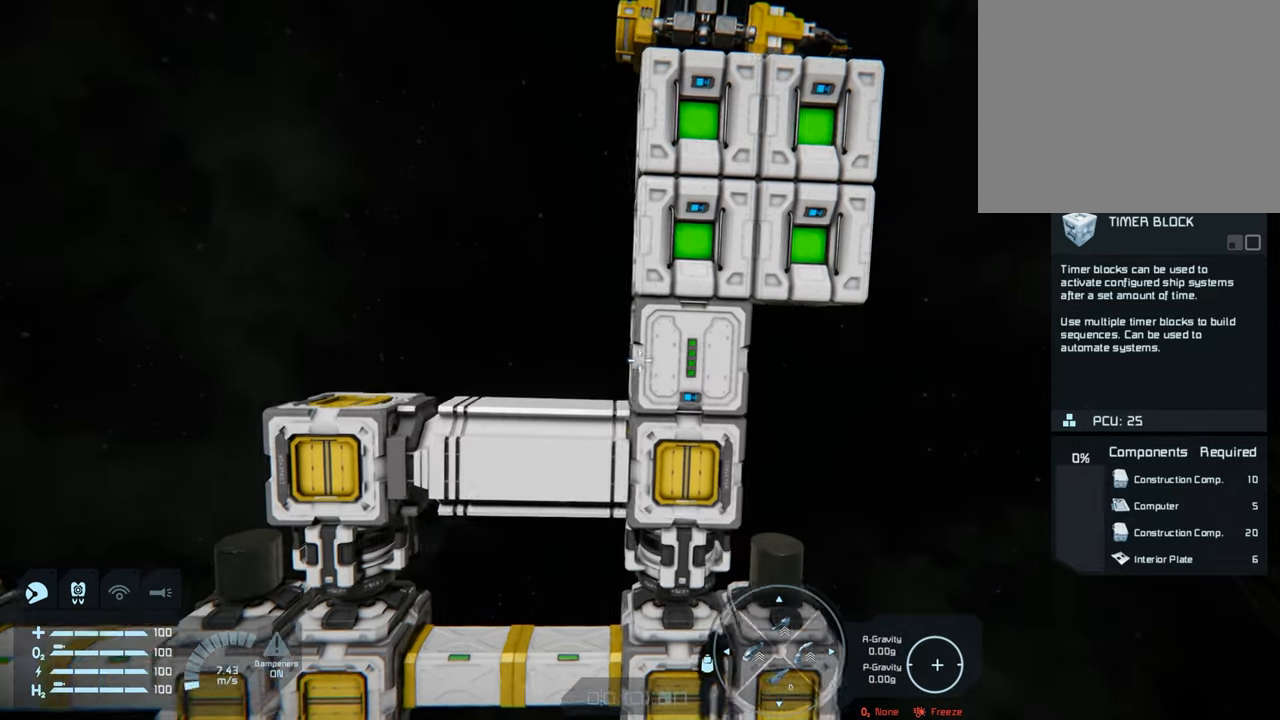
{"buttons": [], "left_stick": "up-left", "right_stick": "center", "events": [[200, "right_stick", "left"], [233, "left_stick", "up-left"], [417, "right_stick", "center"]]}
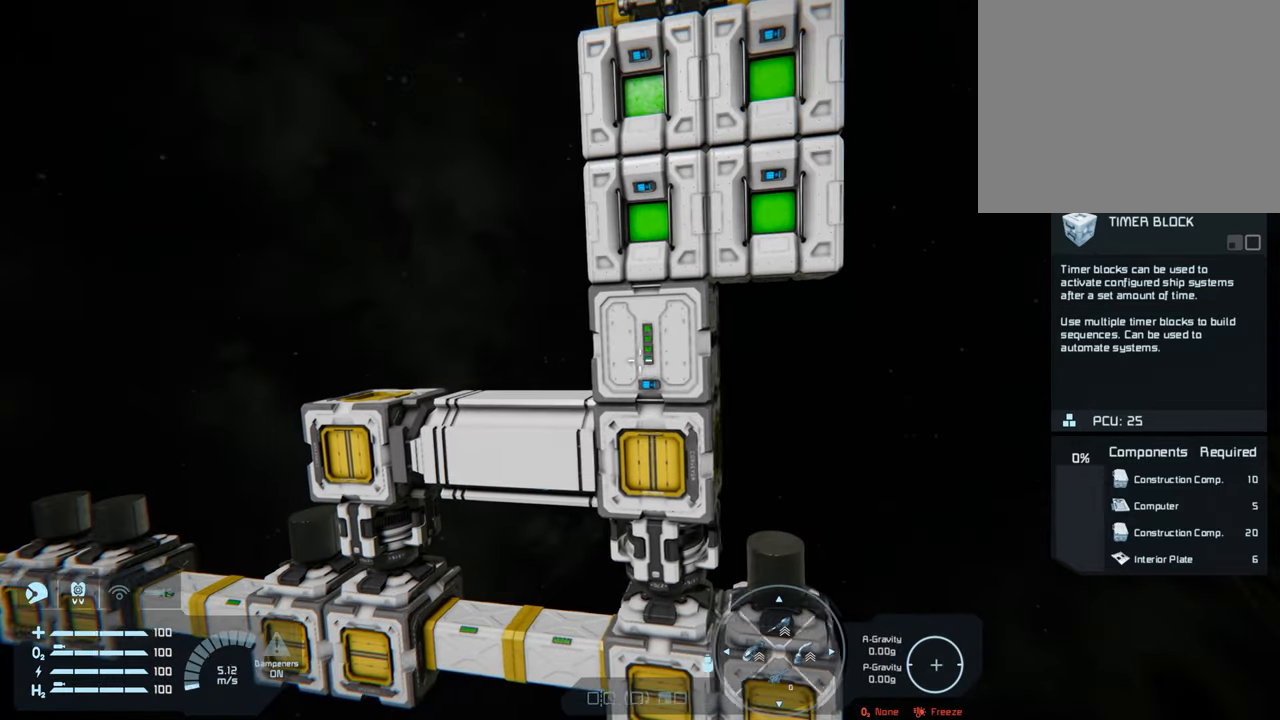
{"buttons": [], "left_stick": "up-left", "right_stick": "center", "events": [[67, "left_stick", "center"], [317, "left_stick", "up-left"]]}
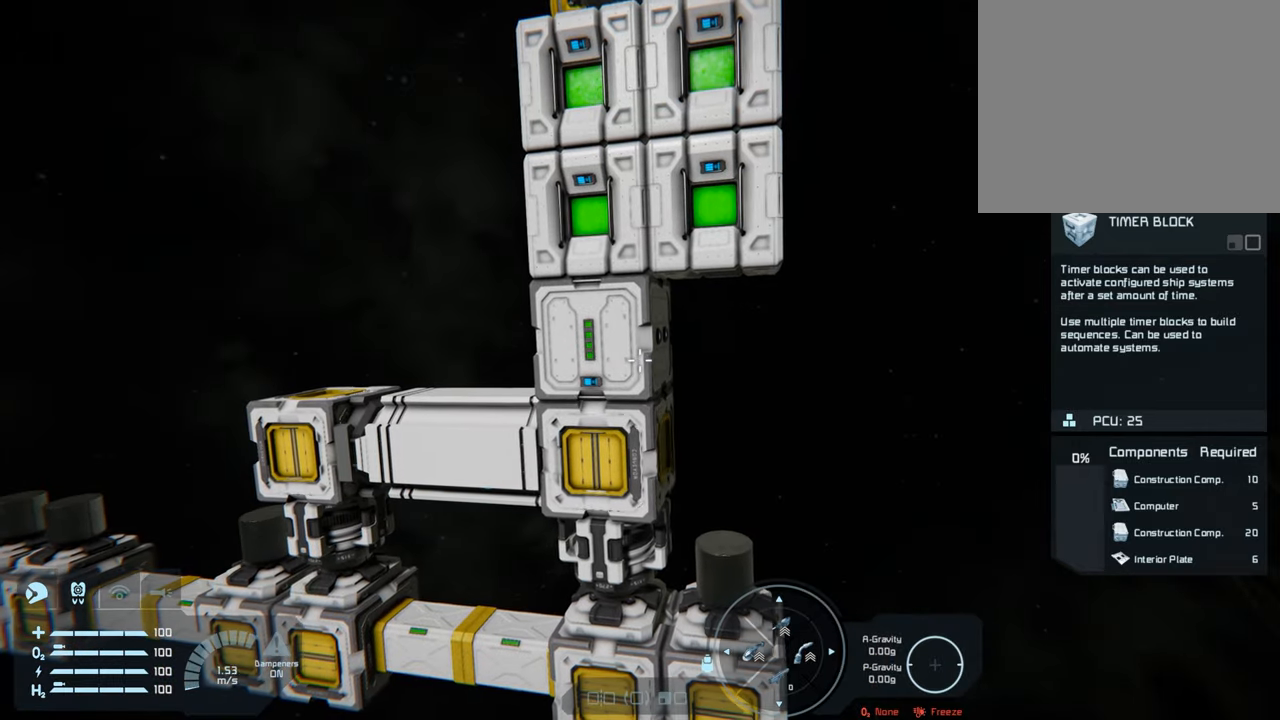
{"buttons": [], "left_stick": "left", "right_stick": "center", "events": [[183, "left_stick", "center"], [417, "left_stick", "left"]]}
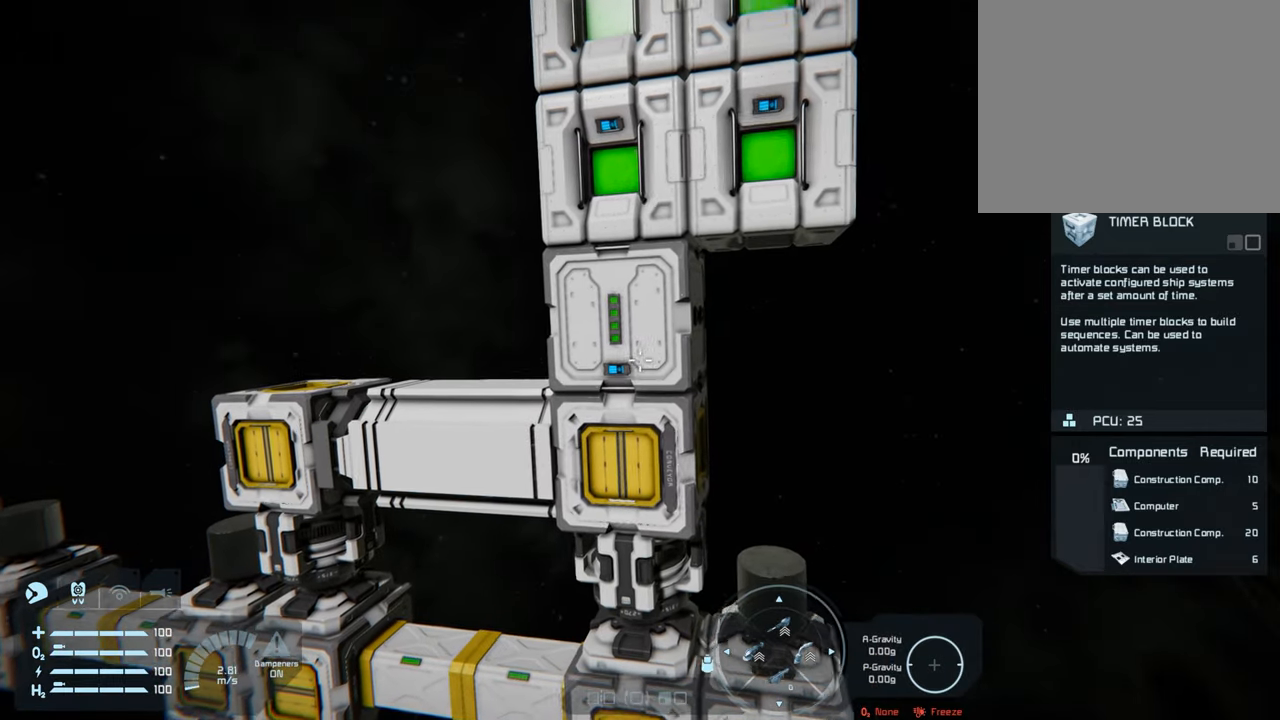
{"buttons": [], "left_stick": "up-right", "right_stick": "center", "events": [[67, "left_stick", "center"], [133, "left_stick", "up"], [450, "left_stick", "up-right"]]}
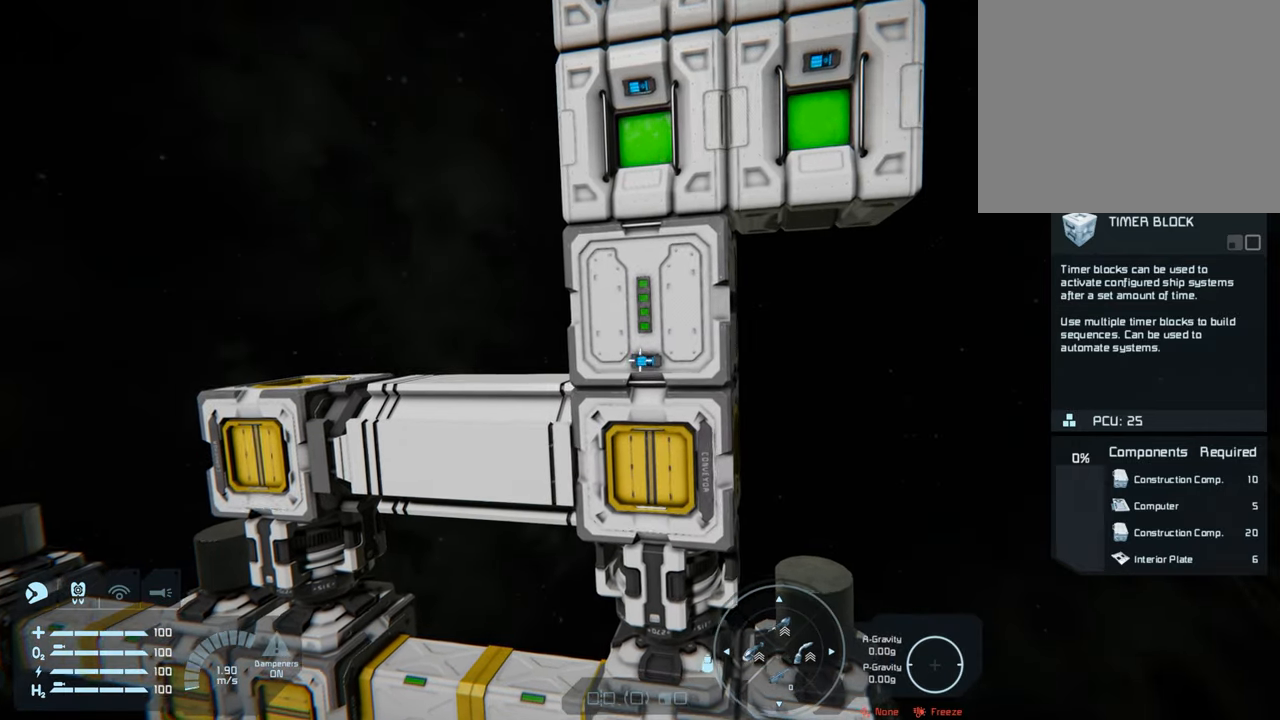
{"buttons": [], "left_stick": "center", "right_stick": "center", "events": [[317, "left_stick", "center"]]}
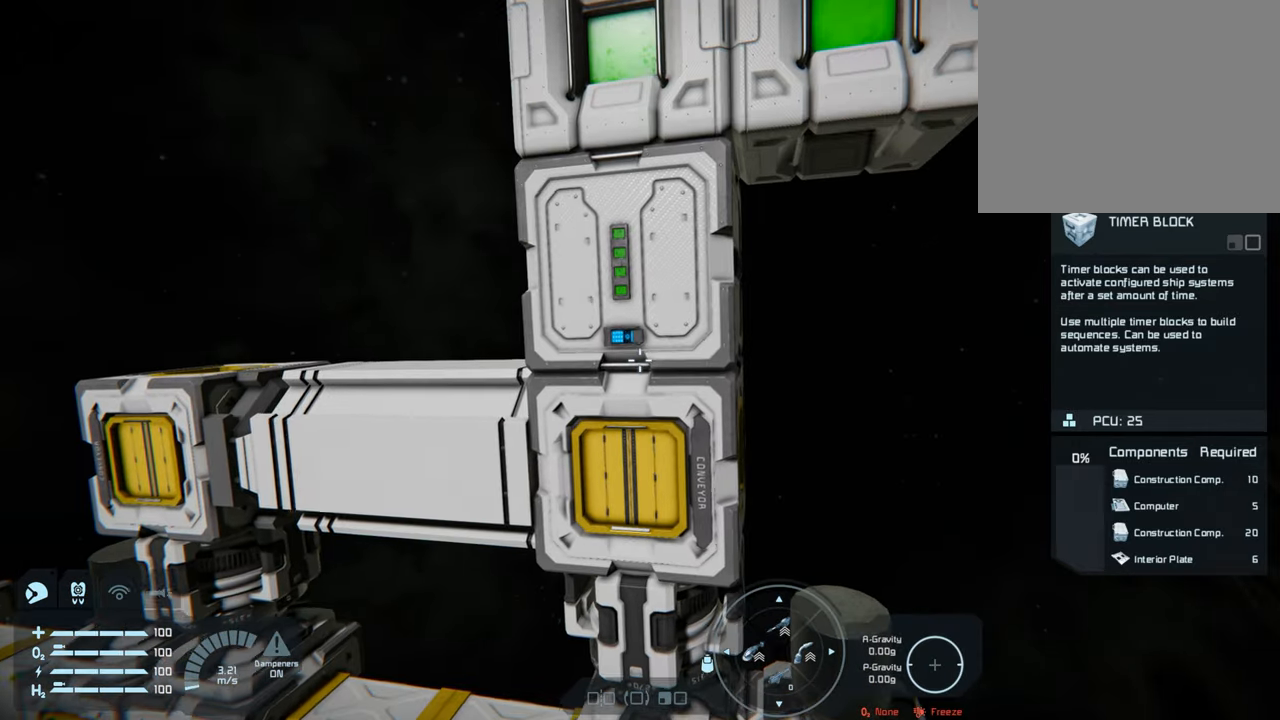
{"buttons": [], "left_stick": "left", "right_stick": "left", "events": [[17, "right_stick", "up"], [100, "right_stick", "center"], [433, "right_stick", "left"], [483, "left_stick", "left"]]}
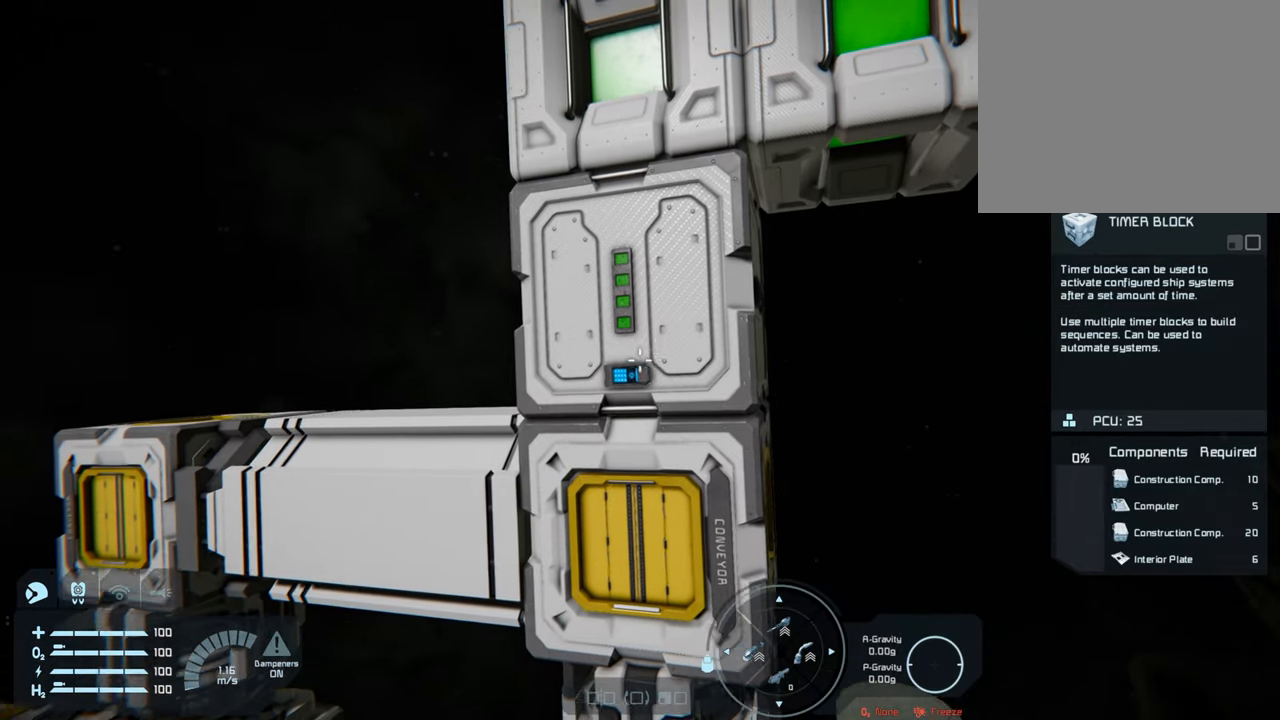
{"buttons": [], "left_stick": "center", "right_stick": "center", "events": [[17, "right_stick", "center"], [67, "left_stick", "center"]]}
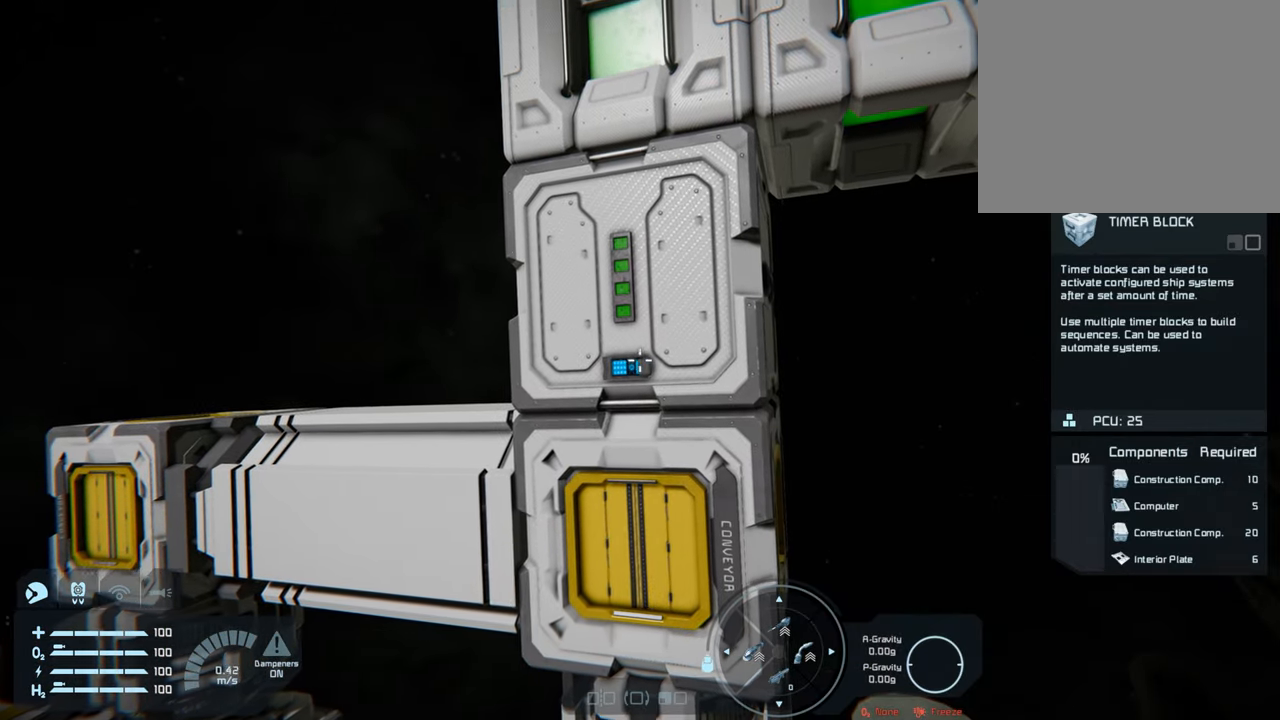
{"buttons": [], "left_stick": "center", "right_stick": "center", "events": [[67, "left_stick", "up-left"], [200, "left_stick", "center"]]}
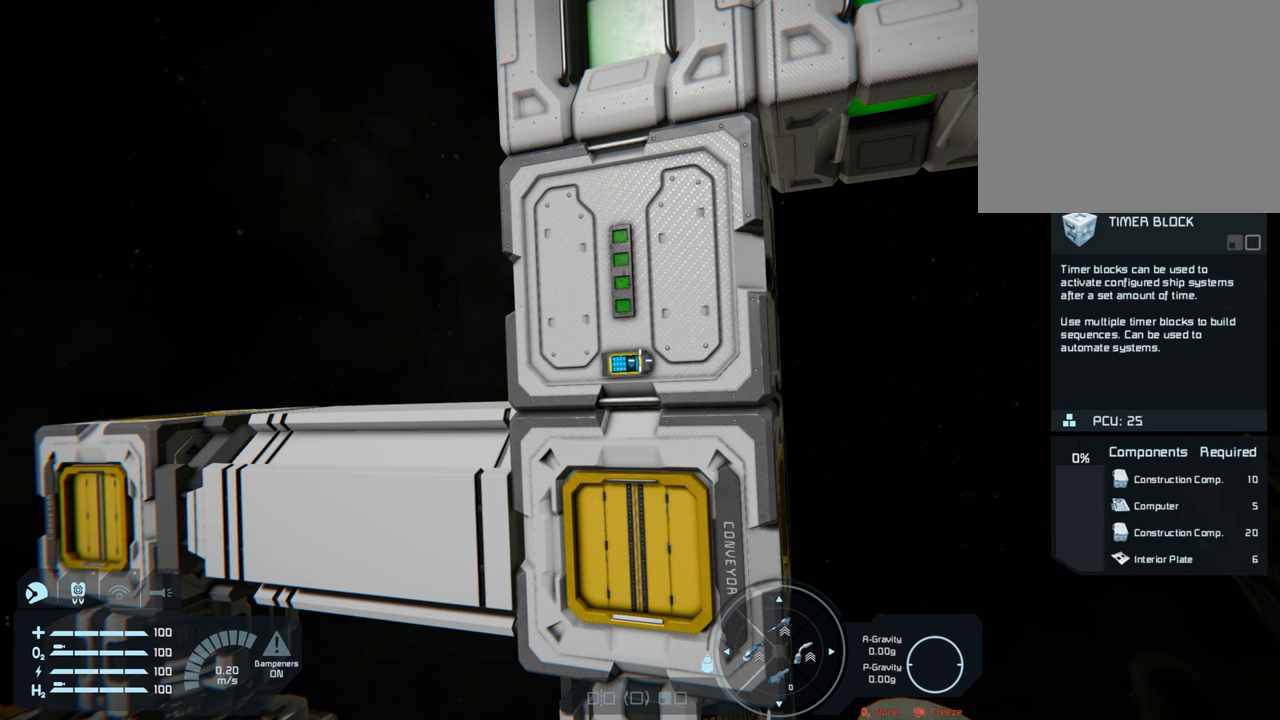
{"buttons": [], "left_stick": "center", "right_stick": "center", "events": []}
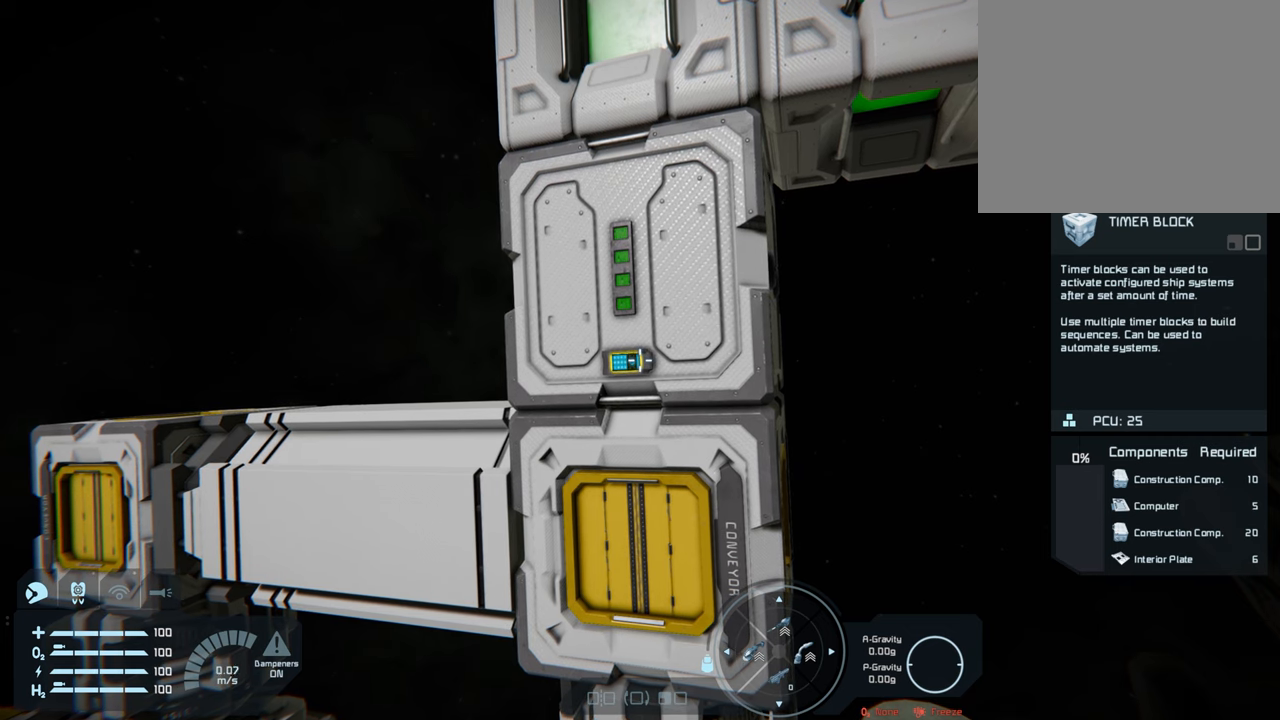
{"buttons": [], "left_stick": "center", "right_stick": "center", "events": []}
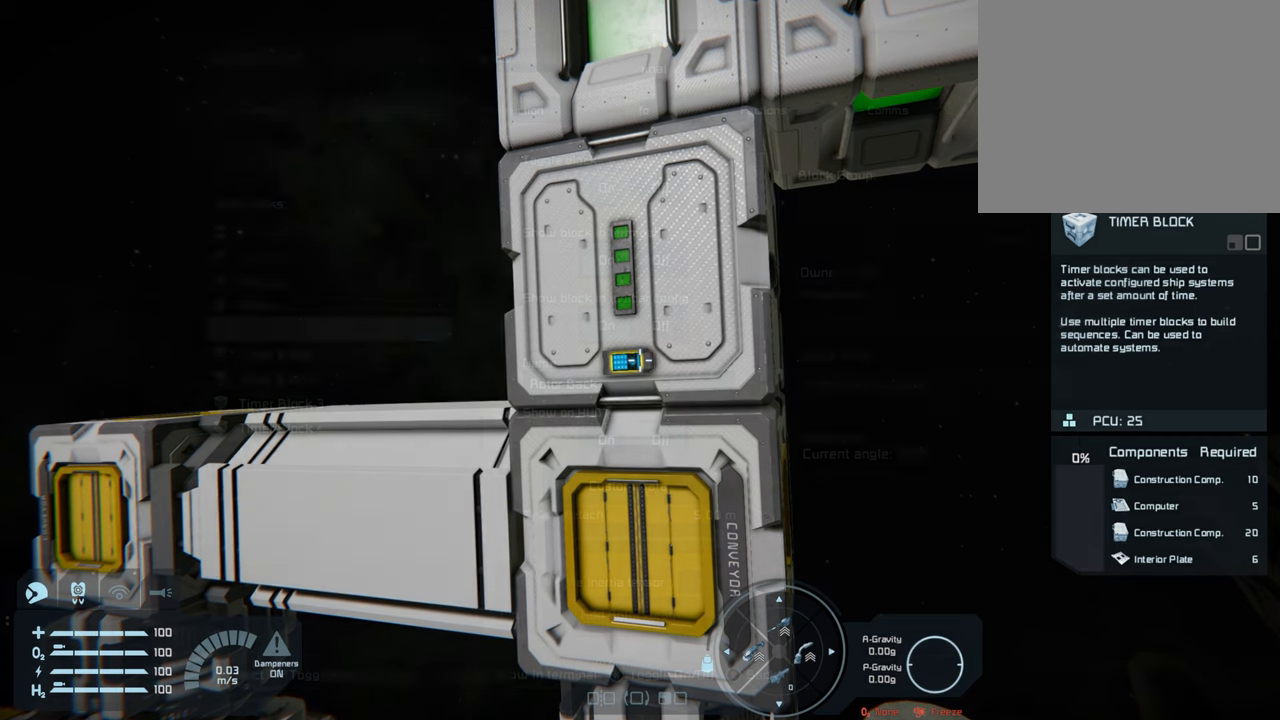
{"buttons": [], "left_stick": "center", "right_stick": "center", "events": [[150, "DPAD_DOWN", "down"], [267, "X", "down"], [300, "DPAD_DOWN", "up"], [367, "X", "up"]]}
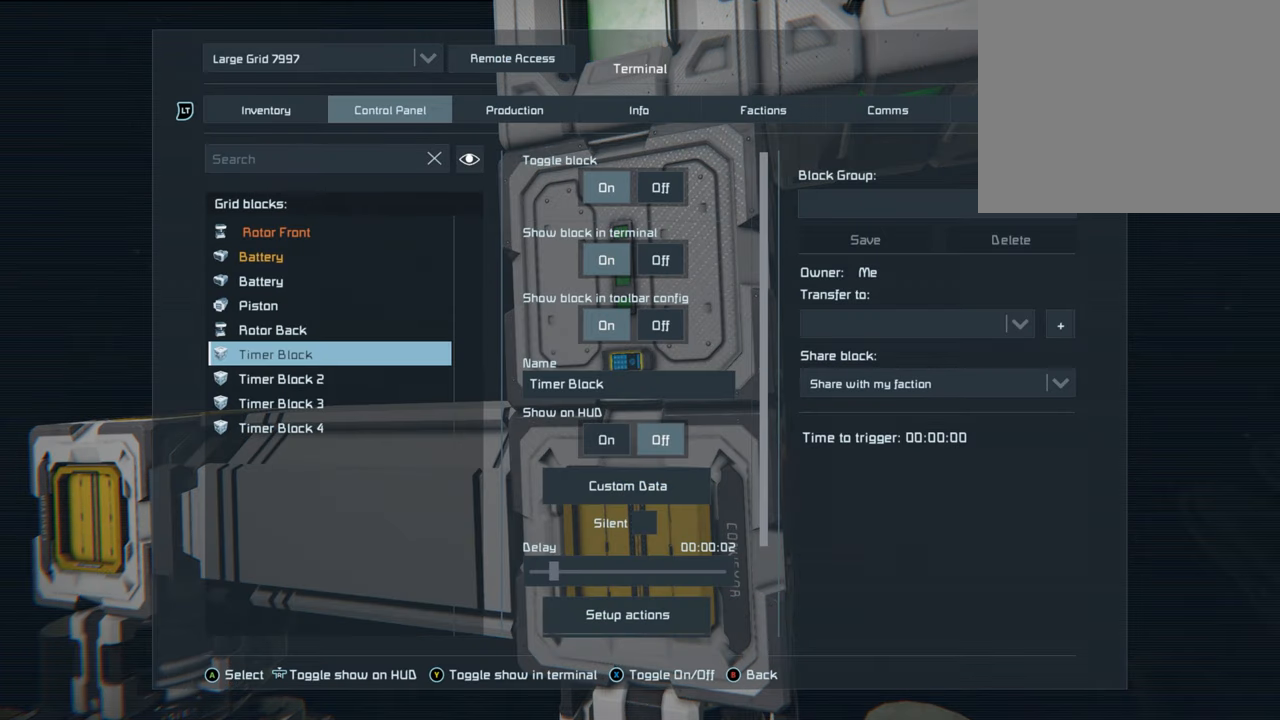
{"buttons": [], "left_stick": "center", "right_stick": "center", "events": []}
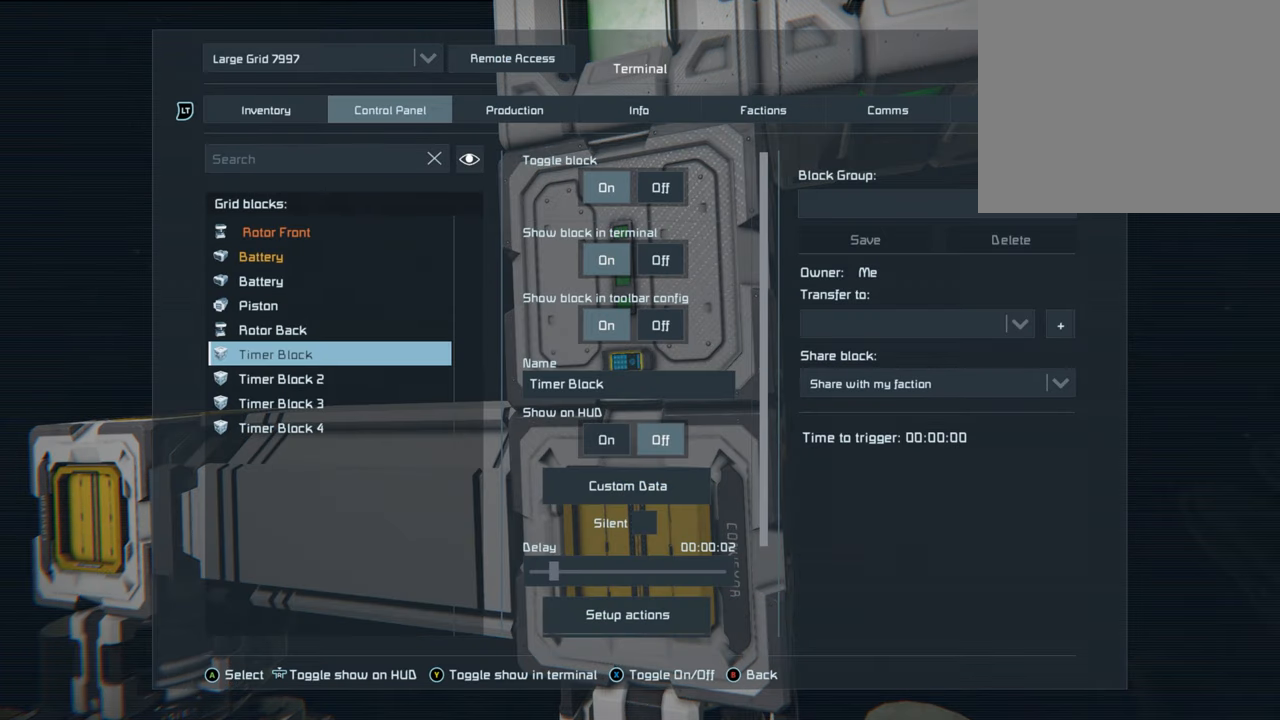
{"buttons": [], "left_stick": "center", "right_stick": "center", "events": []}
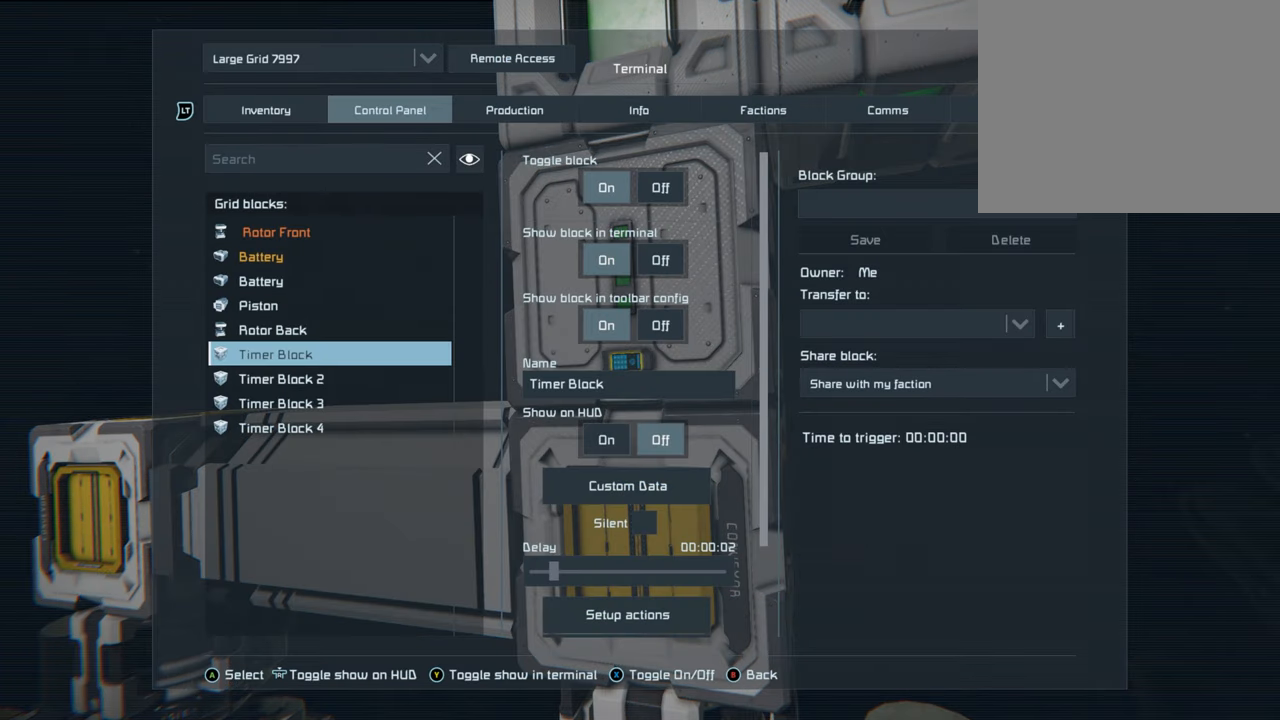
{"buttons": [], "left_stick": "center", "right_stick": "center", "events": [[133, "DPAD_RIGHT", "down"], [300, "DPAD_RIGHT", "up"]]}
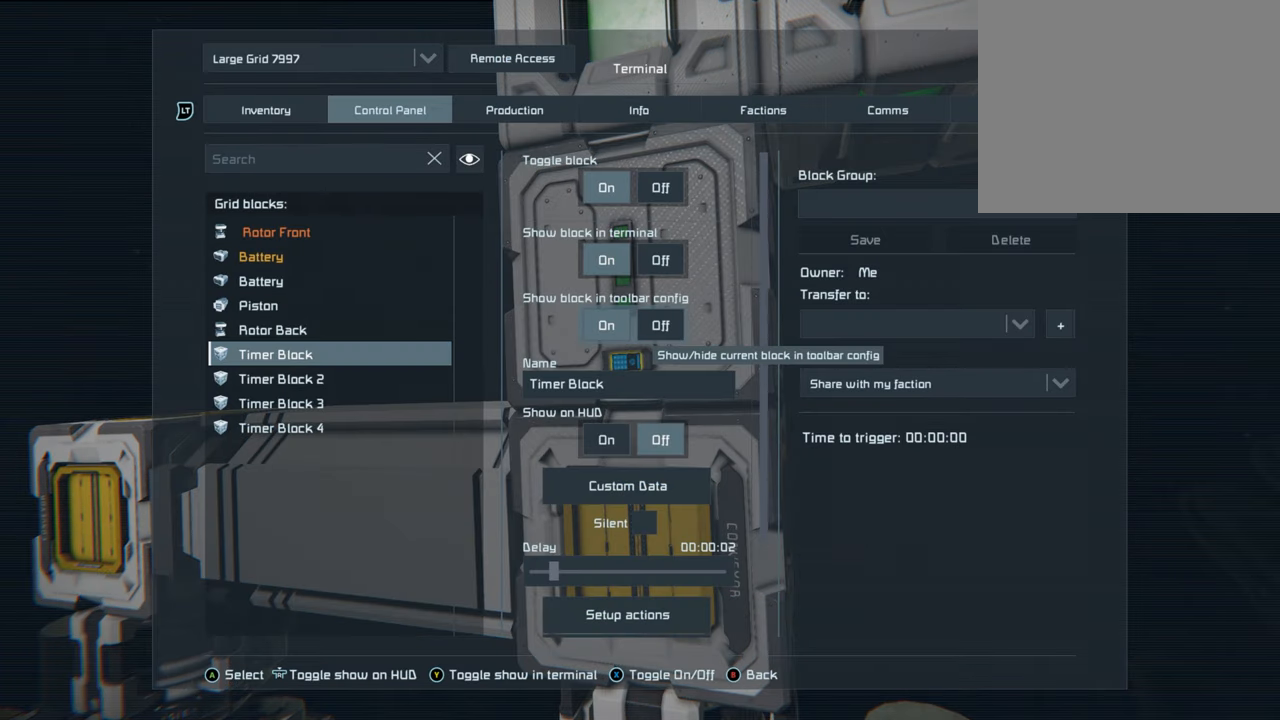
{"buttons": ["DPAD_DOWN"], "left_stick": "center", "right_stick": "center", "events": [[183, "DPAD_DOWN", "down"], [267, "DPAD_DOWN", "up"], [400, "DPAD_DOWN", "down"]]}
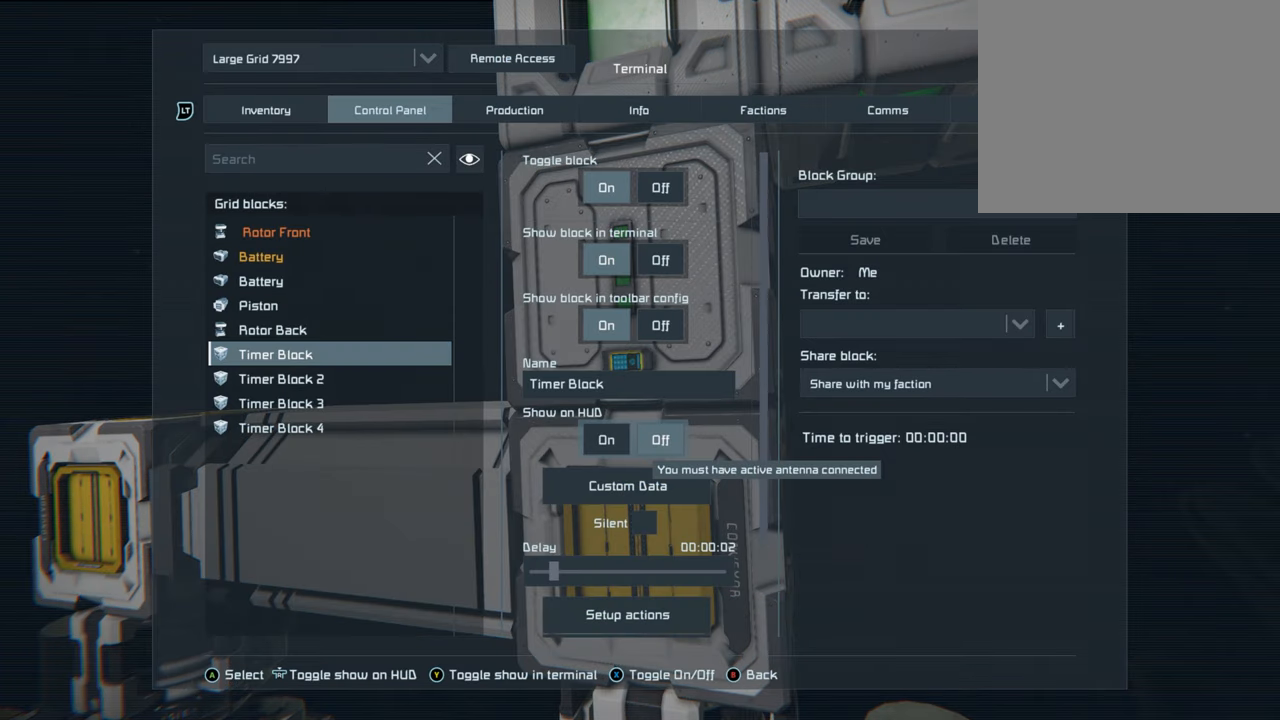
{"buttons": [], "left_stick": "center", "right_stick": "center", "events": [[17, "DPAD_DOWN", "up"], [150, "DPAD_DOWN", "down"], [233, "DPAD_DOWN", "up"]]}
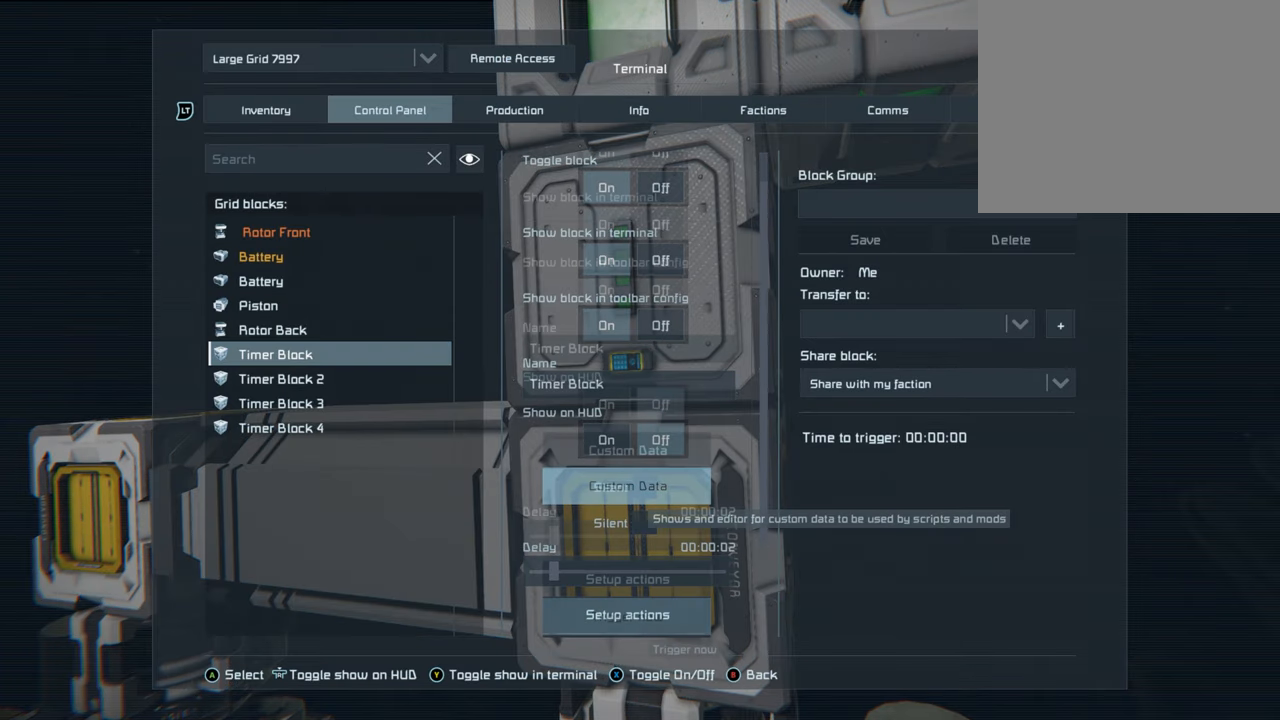
{"buttons": [], "left_stick": "center", "right_stick": "center", "events": [[17, "DPAD_DOWN", "down"], [150, "DPAD_DOWN", "up"], [167, "DPAD_DOWN", "down"], [283, "DPAD_DOWN", "up"]]}